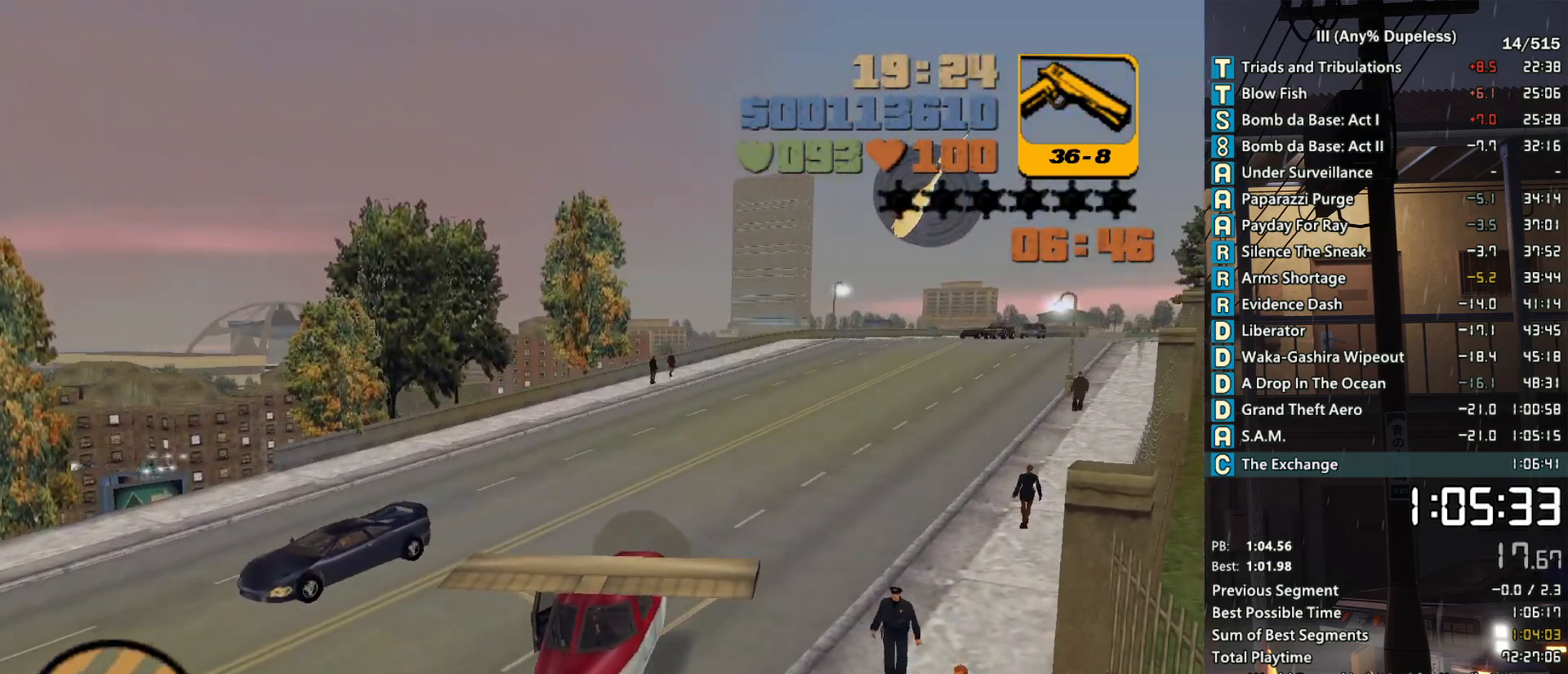
Gameplay with keyboard and mouse; each line is a JSON object with the keys and mouse buttons held at the frame after it. "events" lists presses ("down") and releases ("up") of "a", "alt", "c", "caps_lock", "ctrl", "d", "down", "e", "escape", "f", "f1", "f2", "f3", "left", "num4", "num6", "q", "r", "right", "s", "shift", "space", "tab", "tilde", "up", "w", "x", "z", "mouse_left", "mouse_middle", "mouse_right", "mouse_mb4", "mouse_mb5", "mouse_wheel_up" and "mouse_wheel_down" between this image and that frame as [ms after this image, input, new state], when the widget could be followed in between. "mouse_left", "mouse_middle", "mouse_right", "mouse_mb4", "mouse_mb5", "mouse_wheel_up", "mouse_wheel_down" = the "left", "middle", "right", "mb4", "mb5", "wheel_up", "wheel_down" buttons of the "mouse" list. No other keys are recorded. Not read: mouse_move.
{"keys": ["down", "w"], "mouse": [], "events": [[116, "d", "up"], [250, "d", "down"], [350, "d", "up"]]}
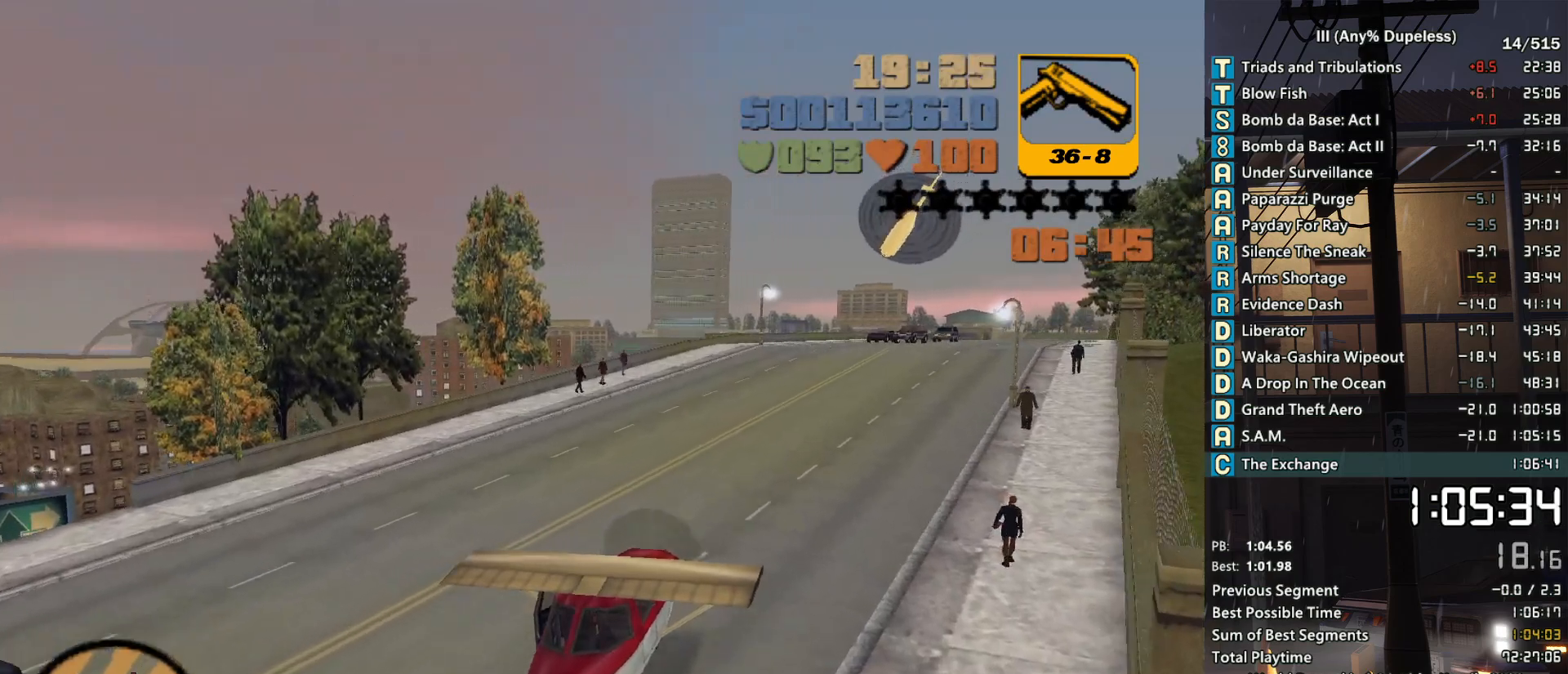
{"keys": ["down", "w"], "mouse": [], "events": [[33, "d", "down"], [133, "d", "up"], [316, "d", "down"], [416, "d", "up"]]}
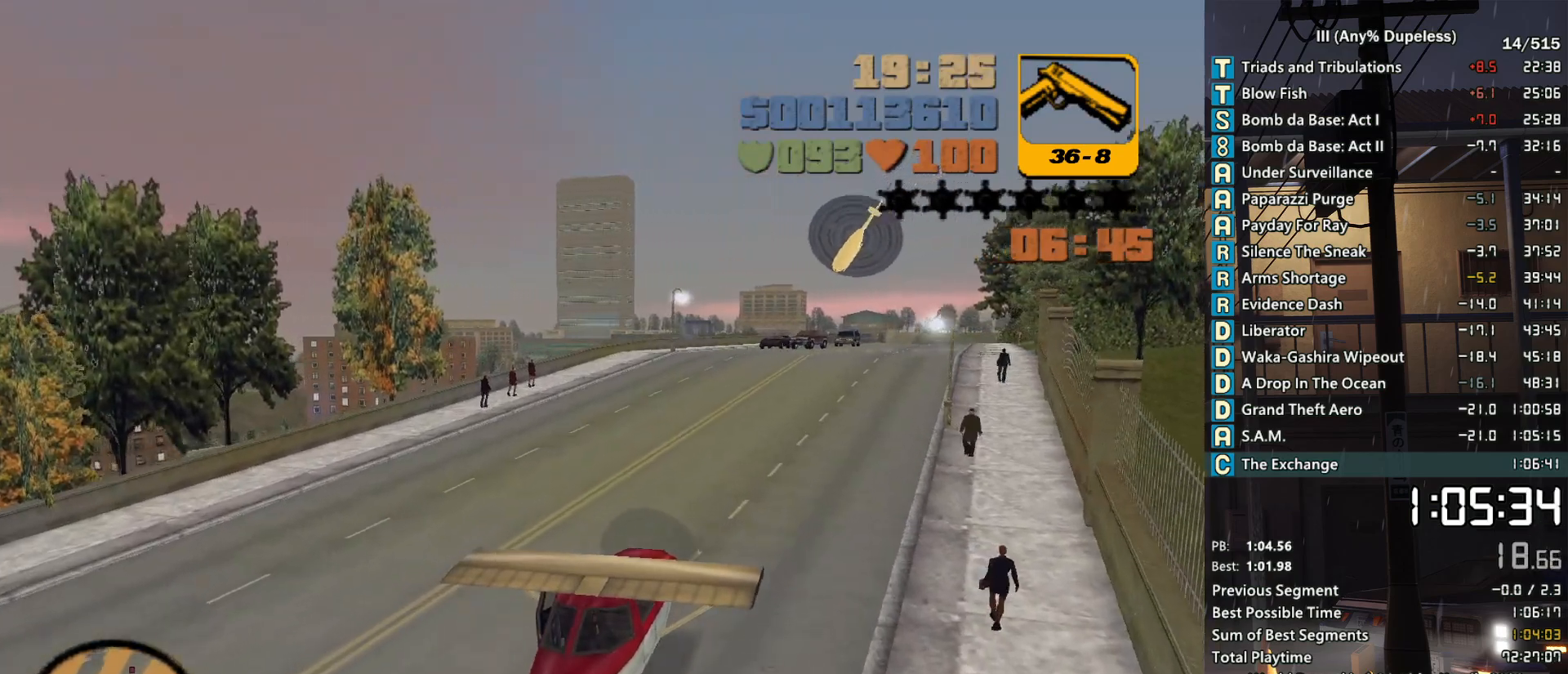
{"keys": ["down", "w"], "mouse": [], "events": [[250, "d", "down"], [333, "d", "up"]]}
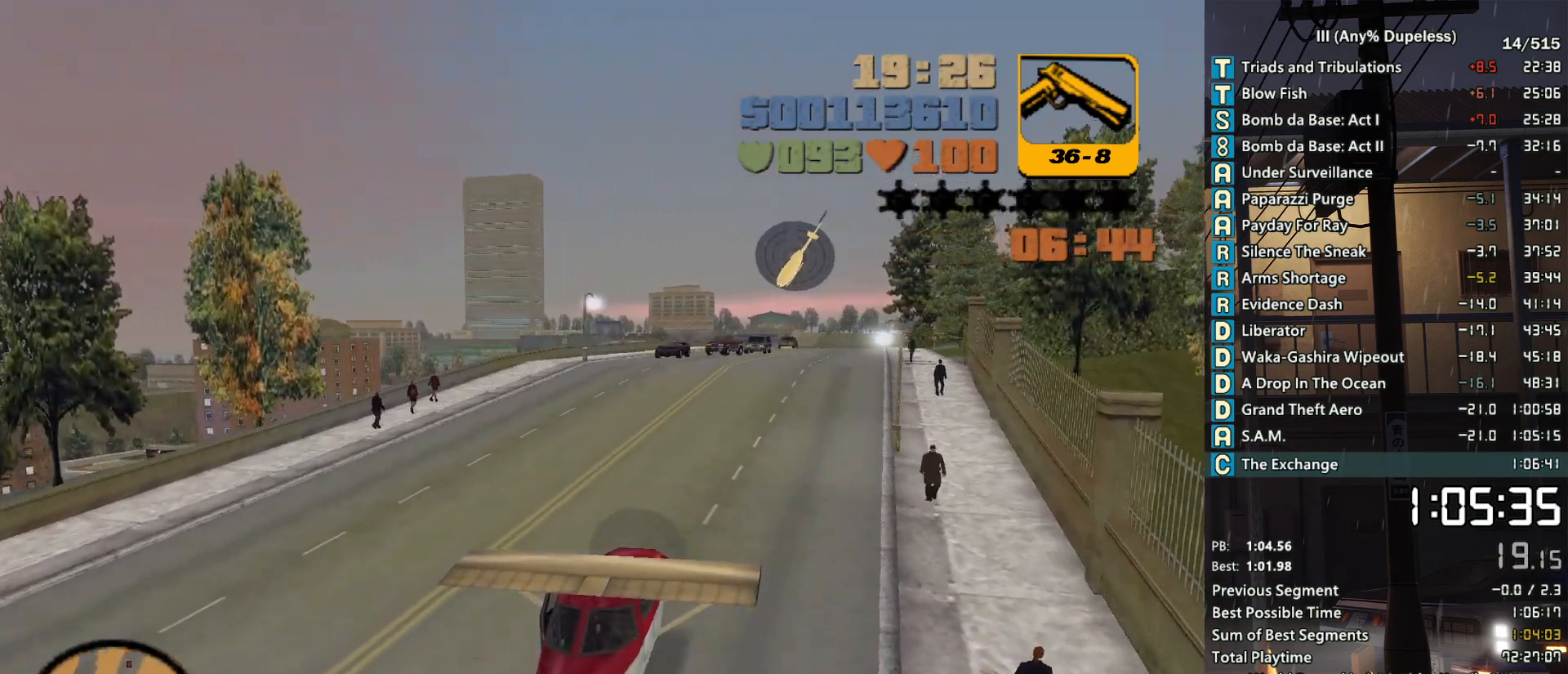
{"keys": ["down", "w"], "mouse": [], "events": [[450, "d", "down"], [500, "d", "up"]]}
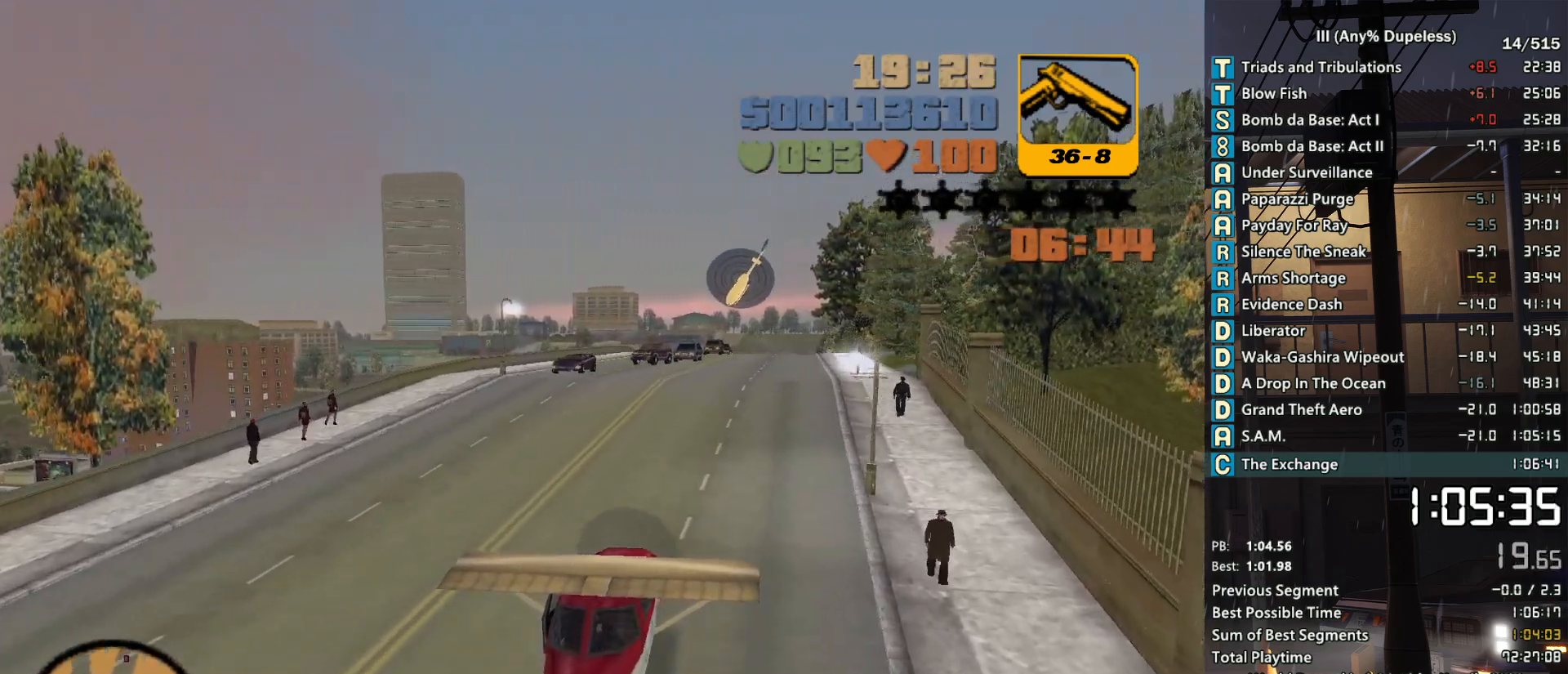
{"keys": ["down", "w"], "mouse": [], "events": [[316, "d", "down"], [366, "d", "up"]]}
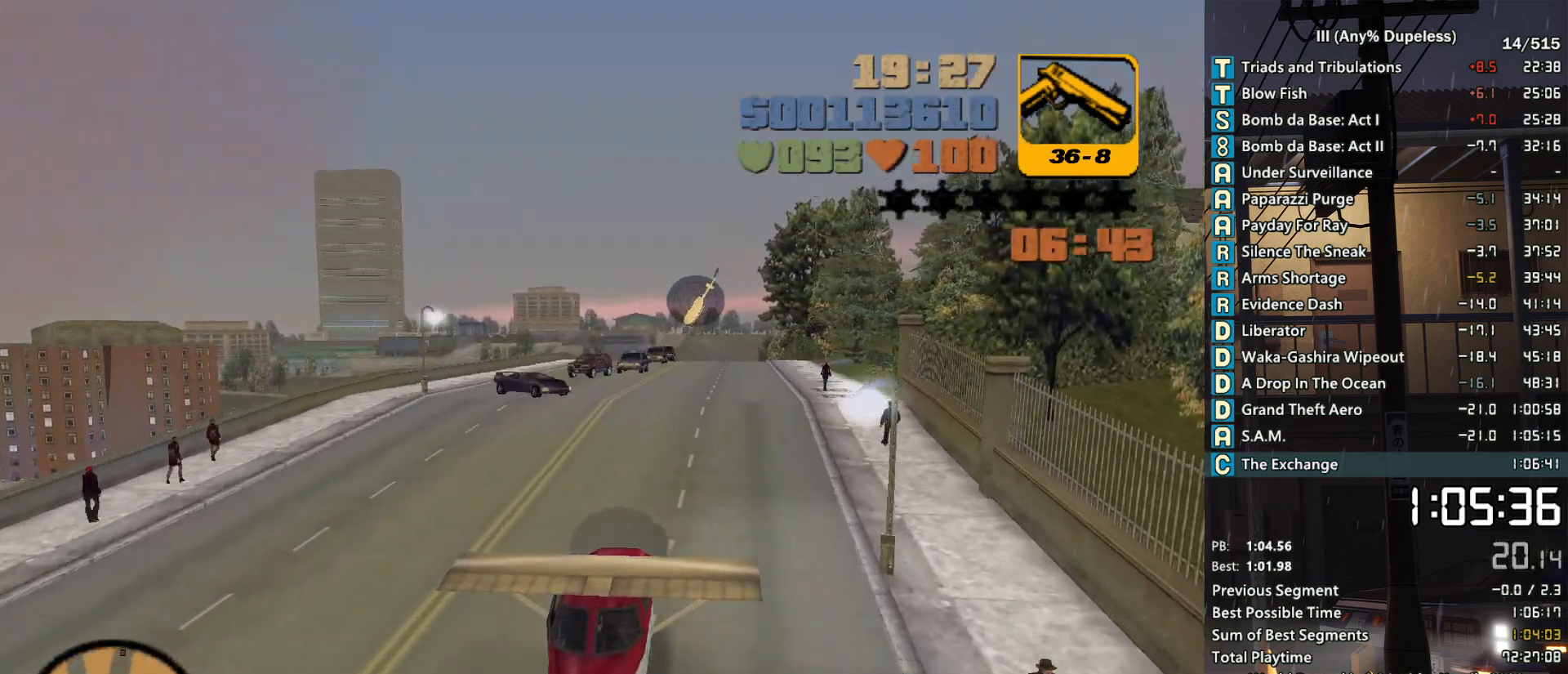
{"keys": ["down", "w"], "mouse": [], "events": [[383, "d", "down"], [433, "d", "up"]]}
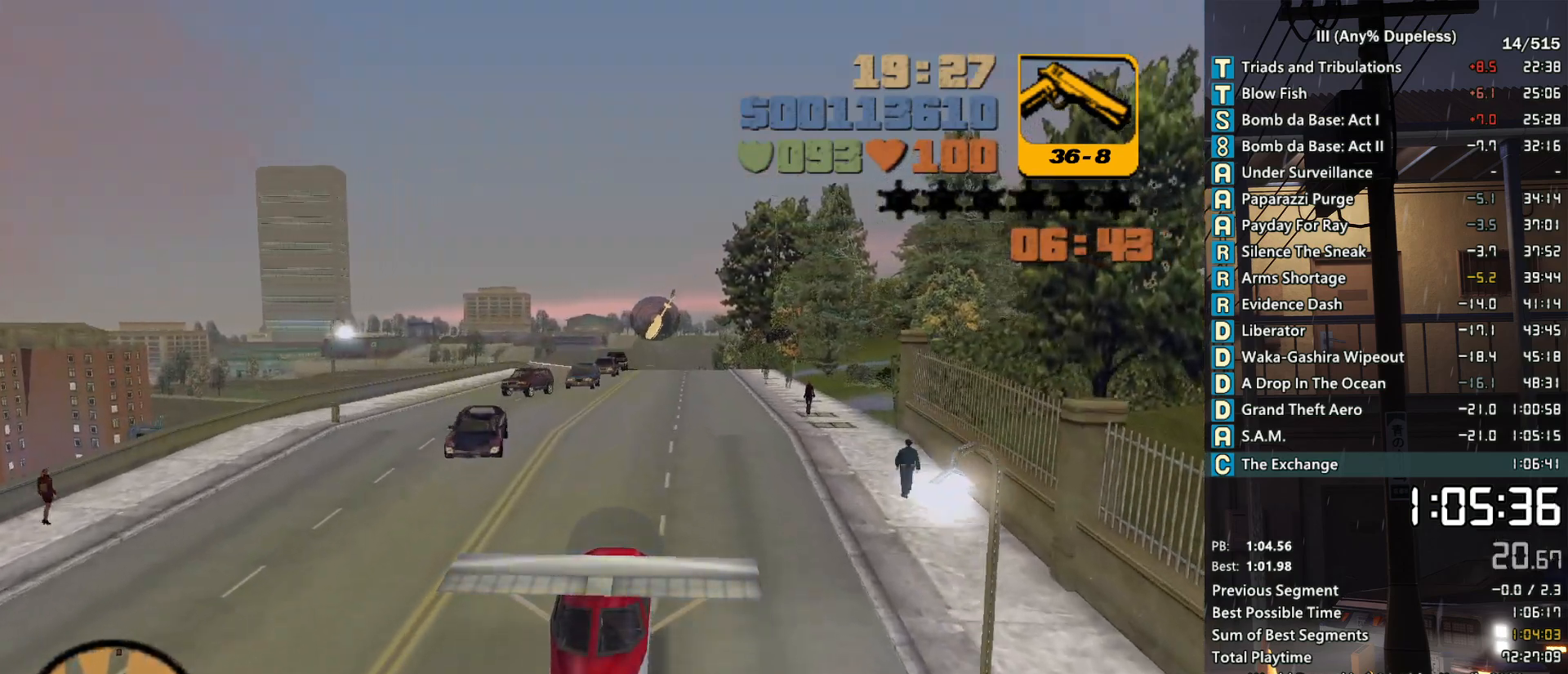
{"keys": ["down", "w"], "mouse": [], "events": [[266, "a", "down"], [300, "a", "up"]]}
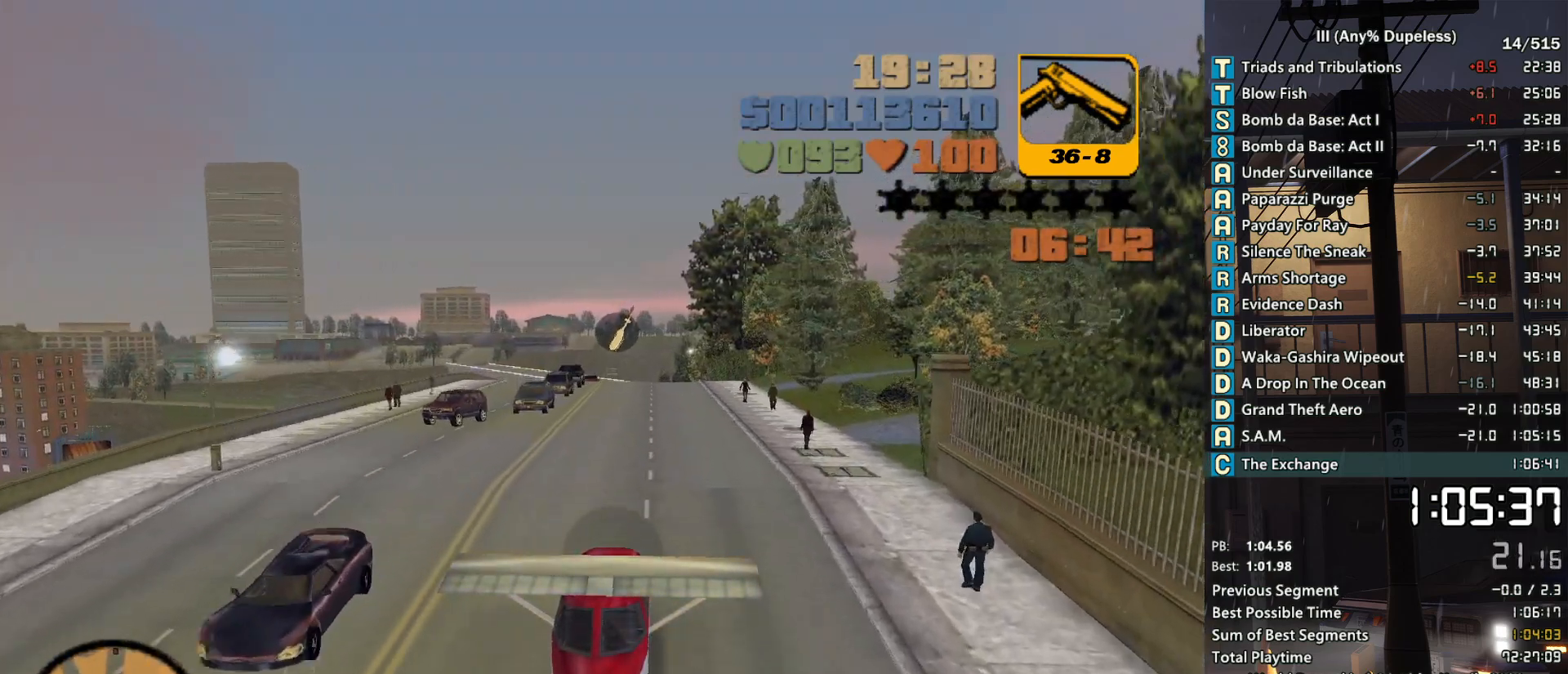
{"keys": ["down", "w"], "mouse": [], "events": []}
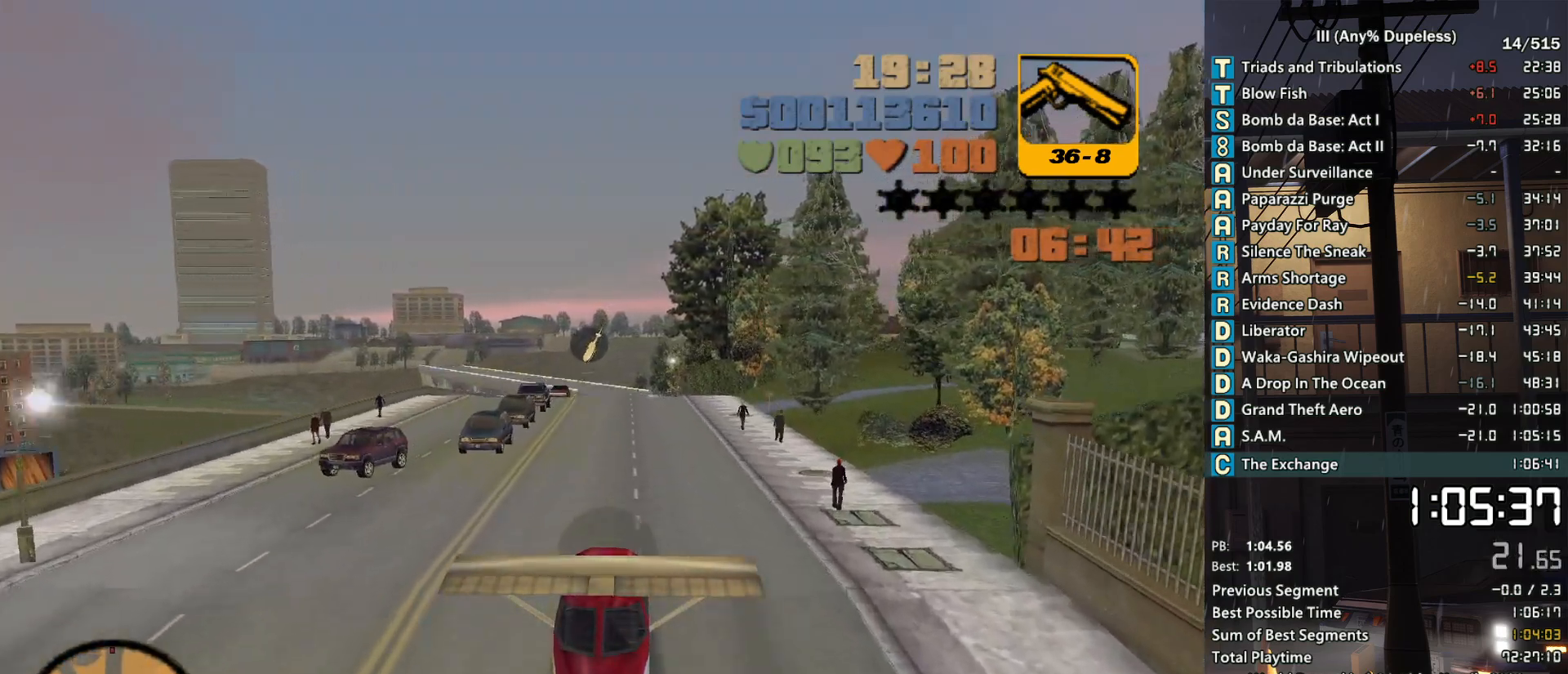
{"keys": ["down", "w"], "mouse": [], "events": []}
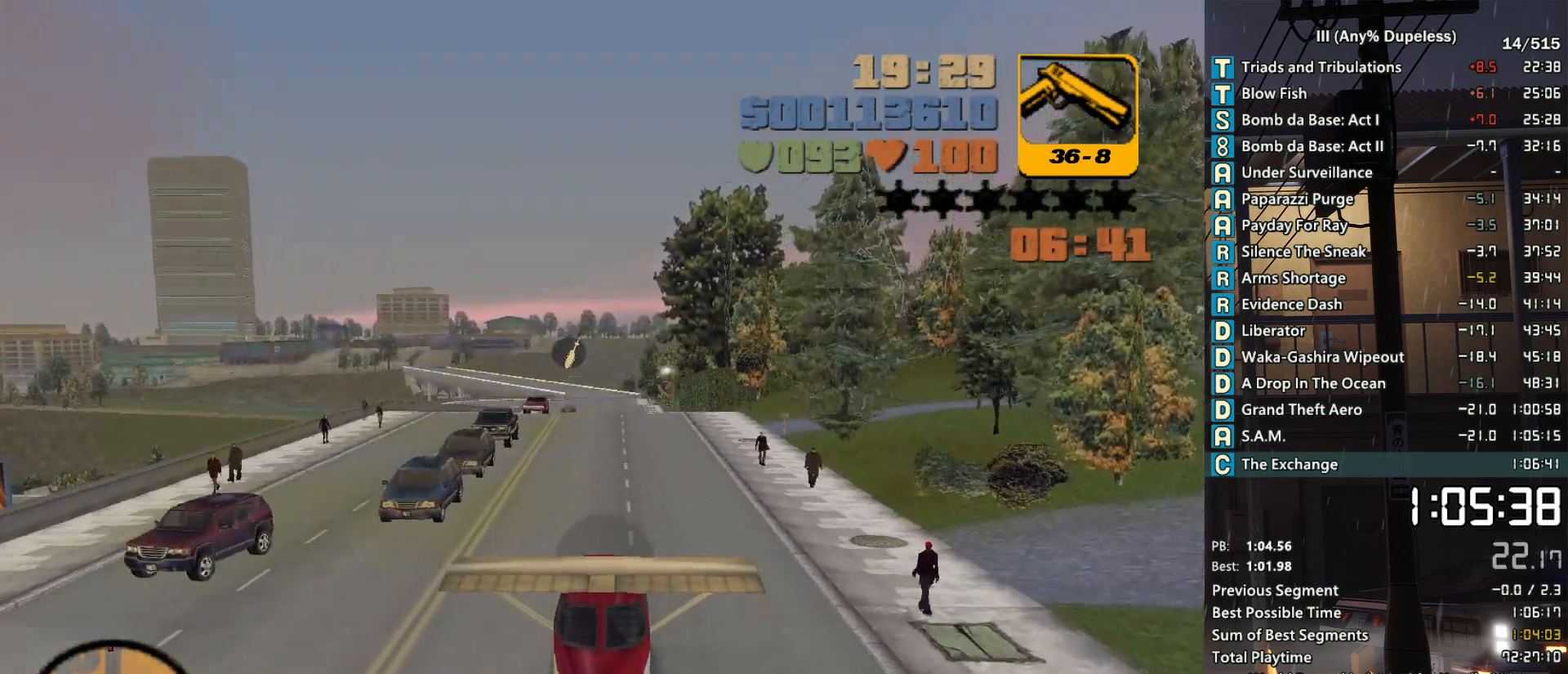
{"keys": ["down", "w"], "mouse": [], "events": [[400, "a", "down"], [450, "a", "up"]]}
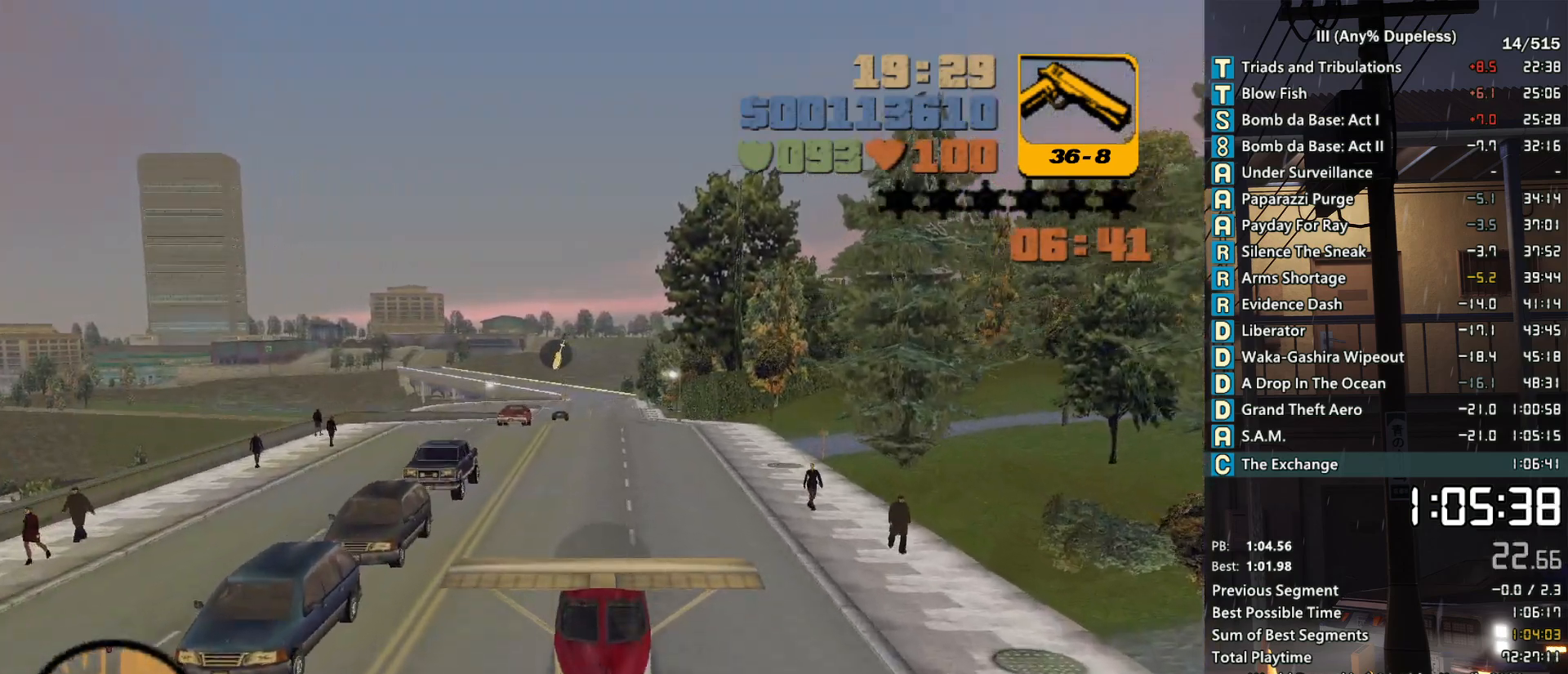
{"keys": ["down", "w"], "mouse": [], "events": [[266, "d", "down"], [316, "d", "up"]]}
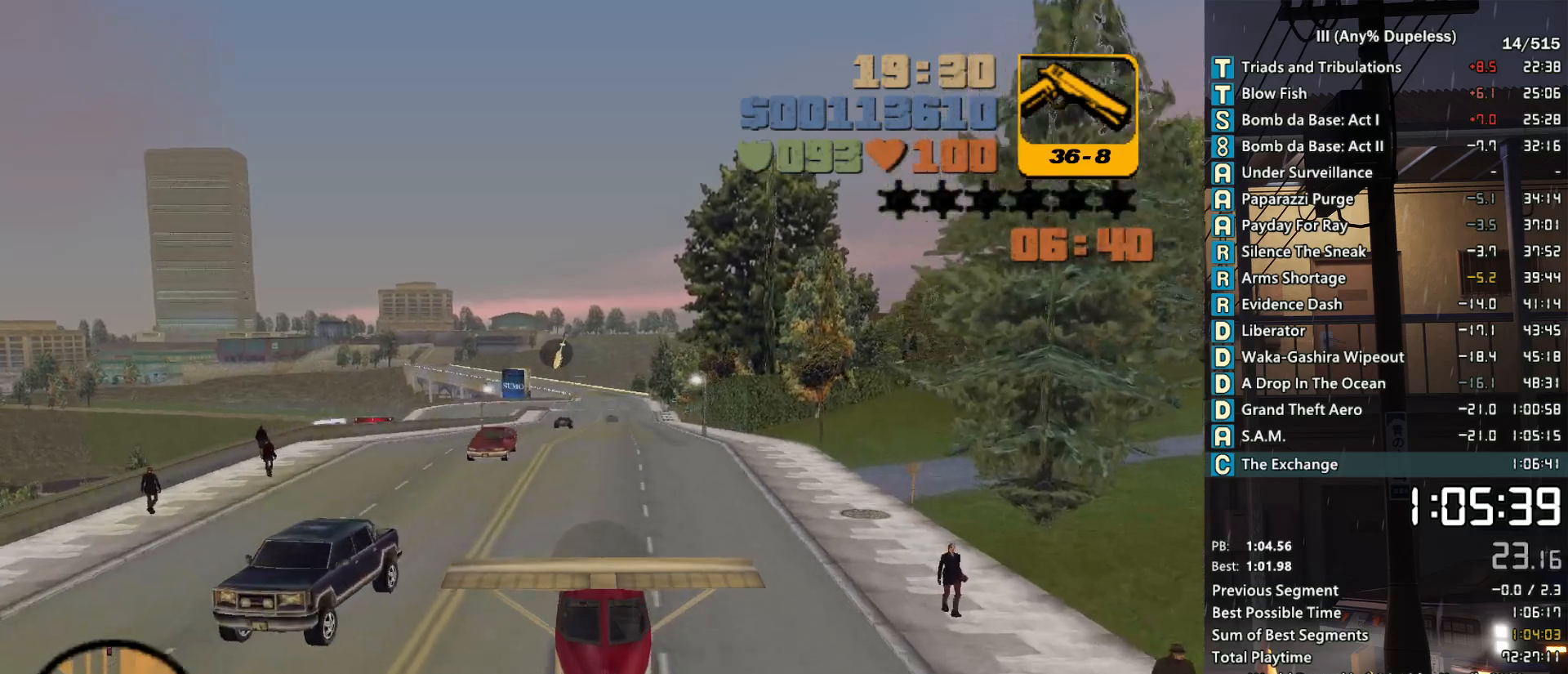
{"keys": ["down", "w"], "mouse": [], "events": [[233, "d", "down"], [283, "d", "up"]]}
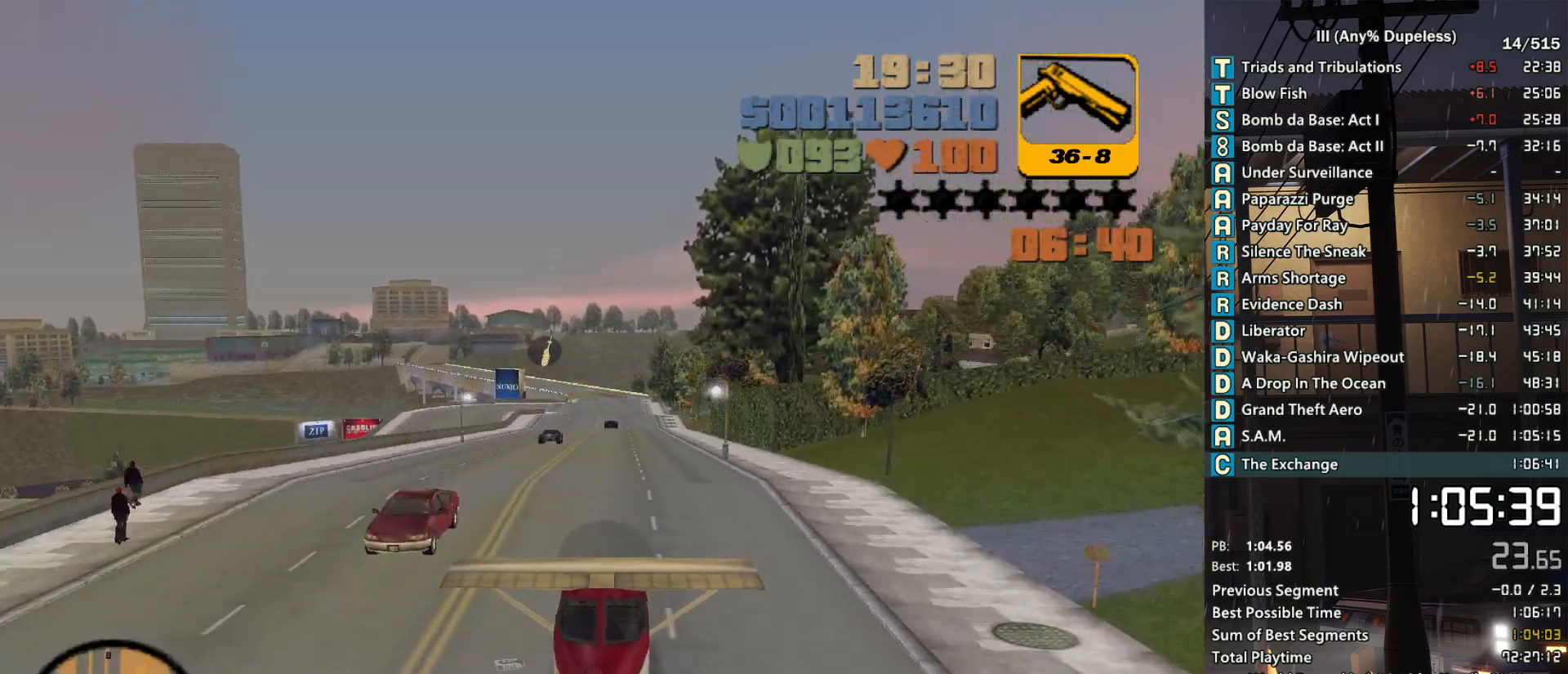
{"keys": ["down", "w"], "mouse": [], "events": [[116, "a", "down"], [166, "a", "up"]]}
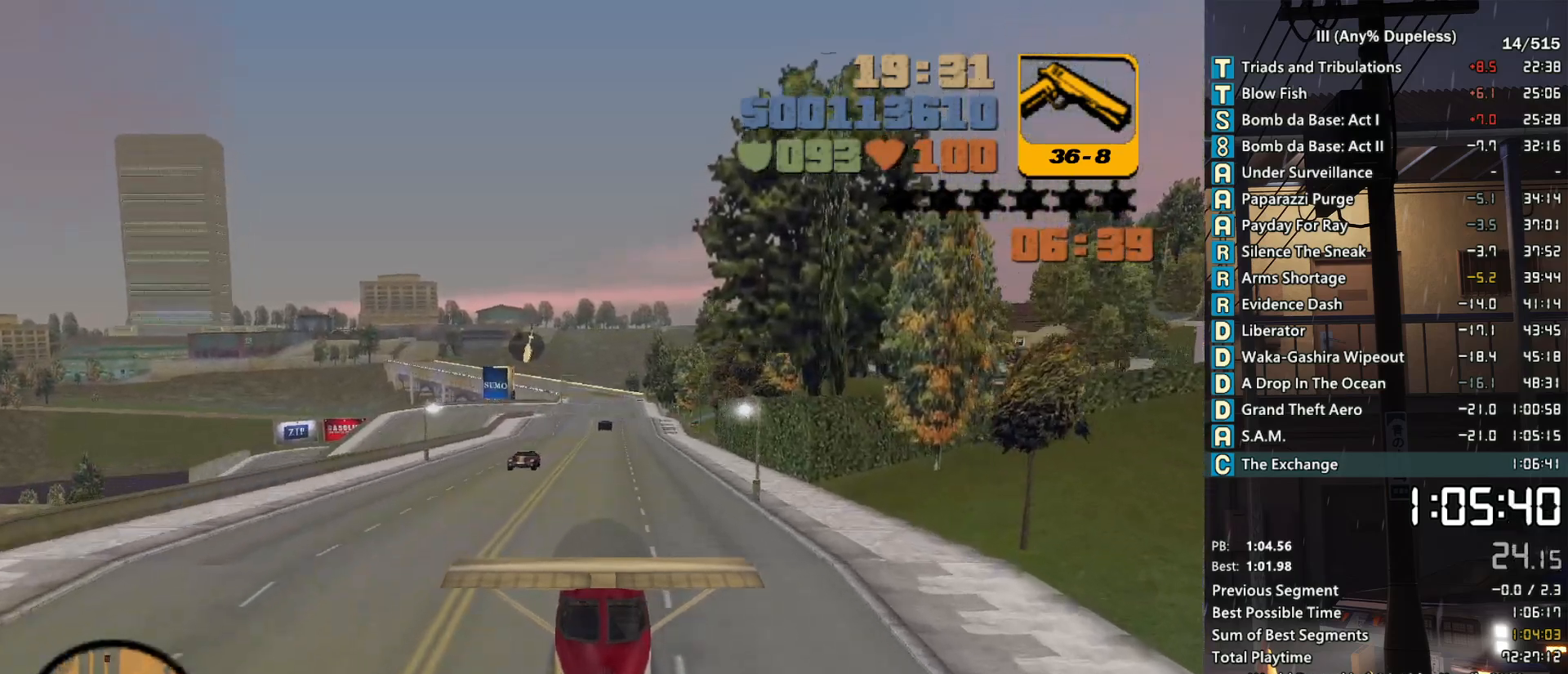
{"keys": ["down", "w"], "mouse": [], "events": []}
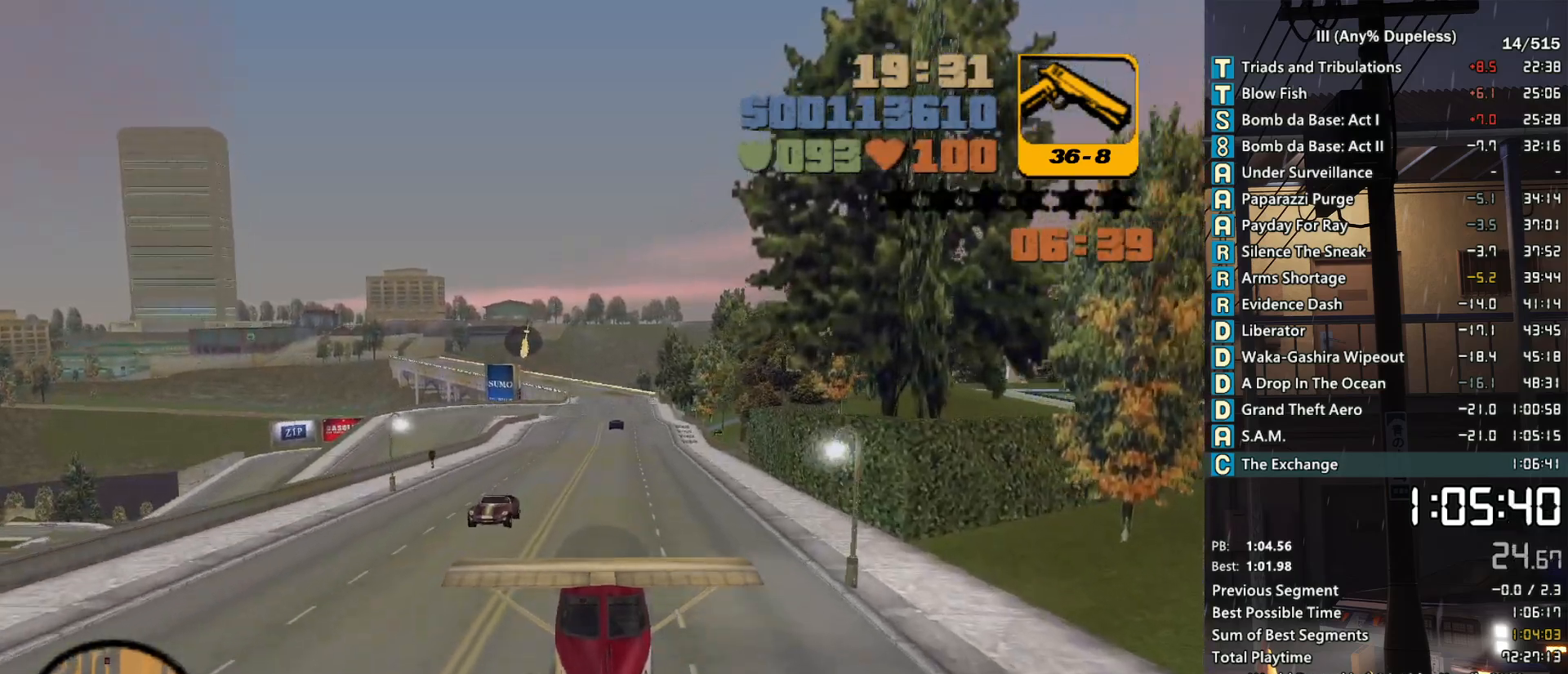
{"keys": ["down", "w"], "mouse": [], "events": []}
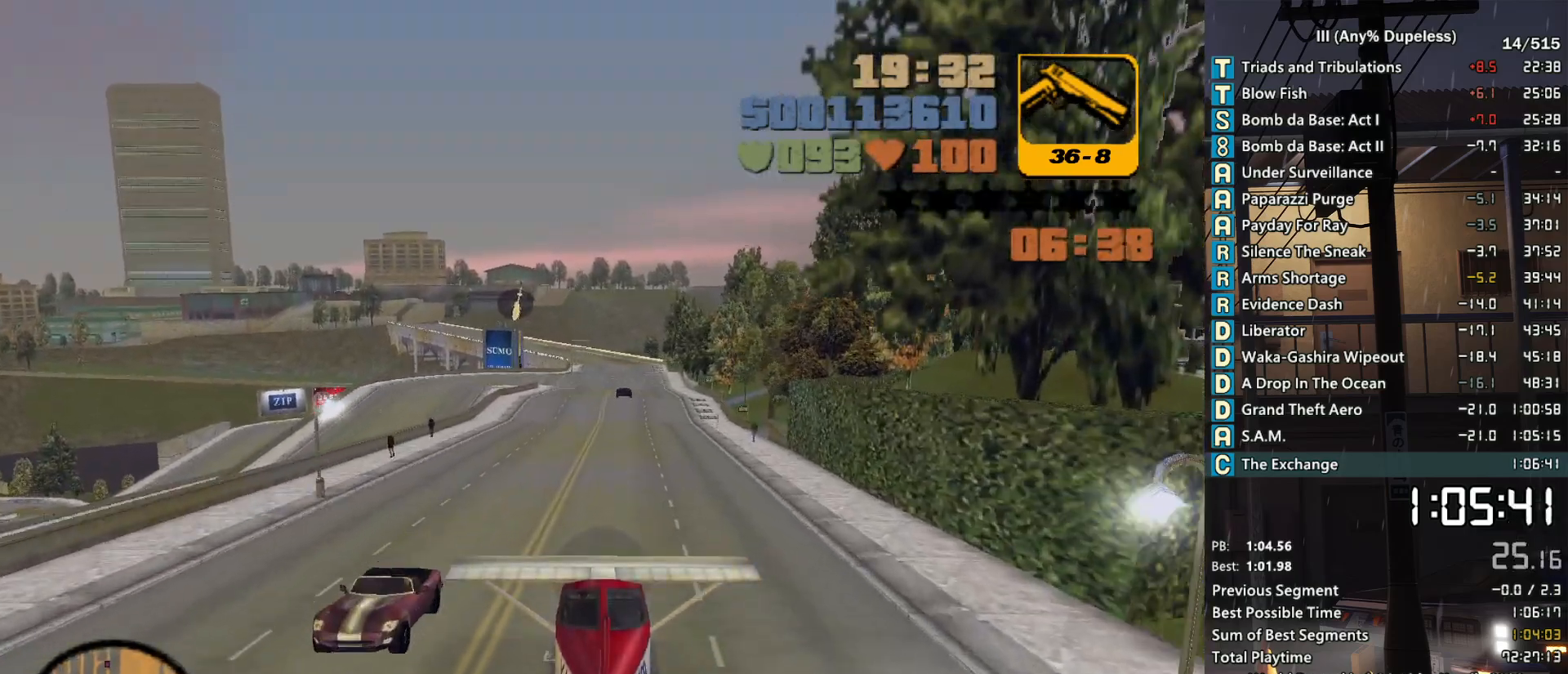
{"keys": ["down", "w"], "mouse": [], "events": []}
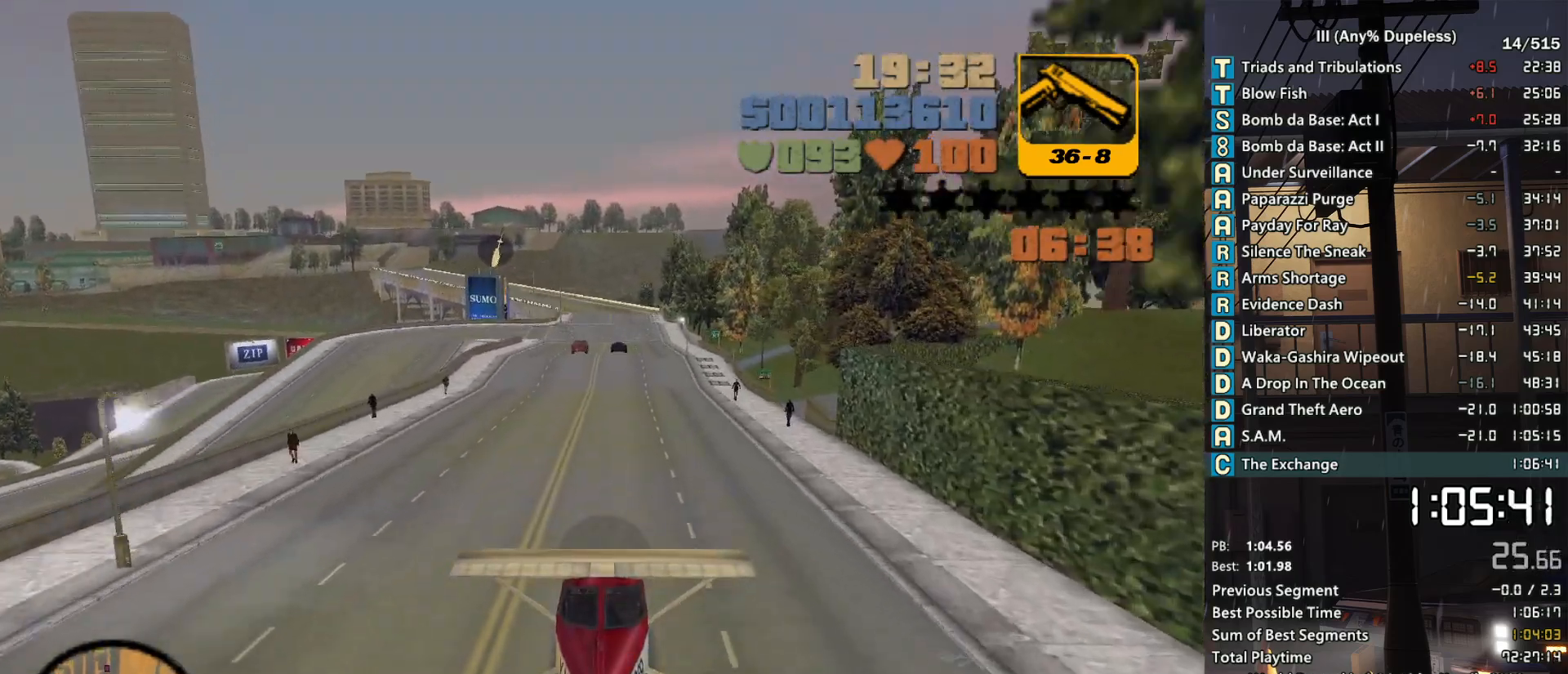
{"keys": ["down", "r", "w"], "mouse": [], "events": [[33, "r", "down"], [83, "r", "up"], [183, "r", "down"], [233, "r", "up"], [316, "r", "down"], [416, "r", "up"], [466, "r", "down"]]}
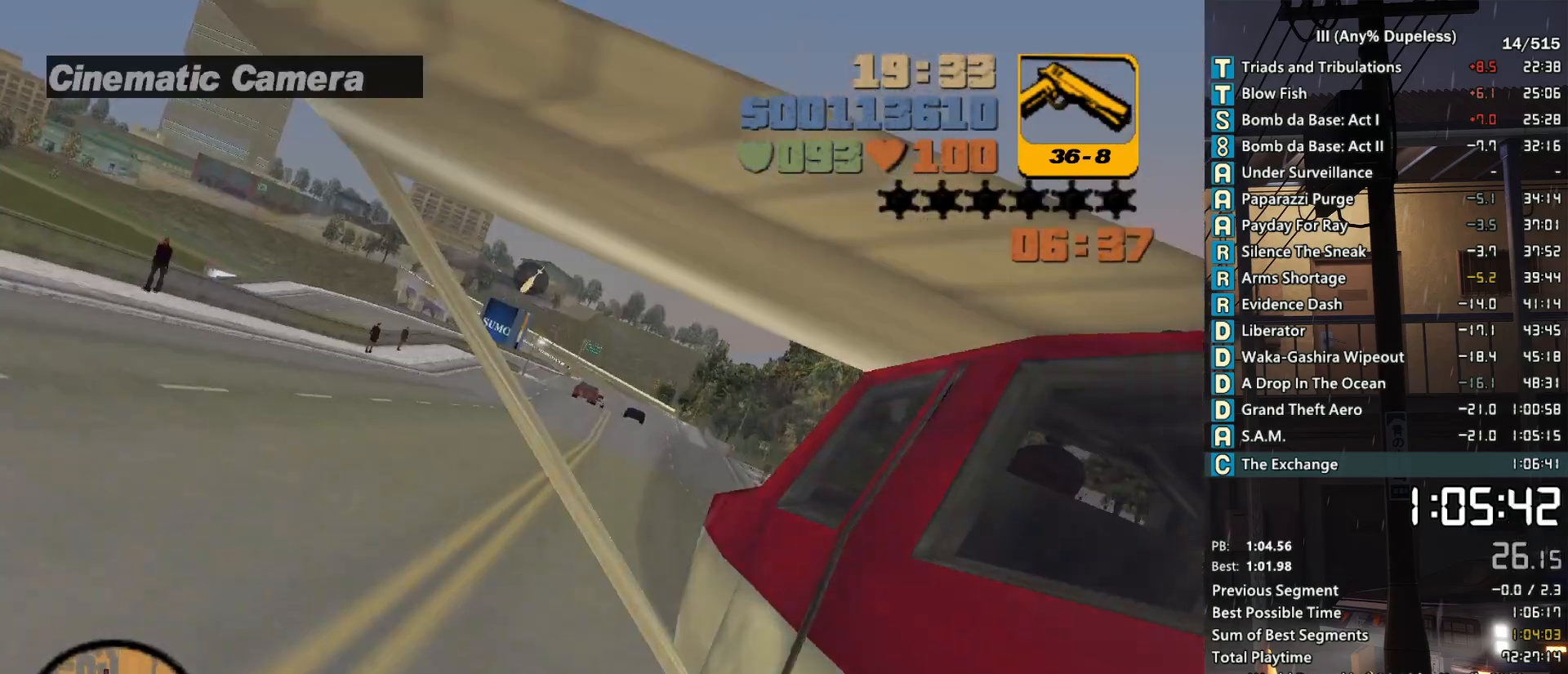
{"keys": ["down", "w"], "mouse": [], "events": [[50, "r", "up"], [100, "r", "down"], [200, "r", "up"], [250, "r", "down"], [283, "r", "up"]]}
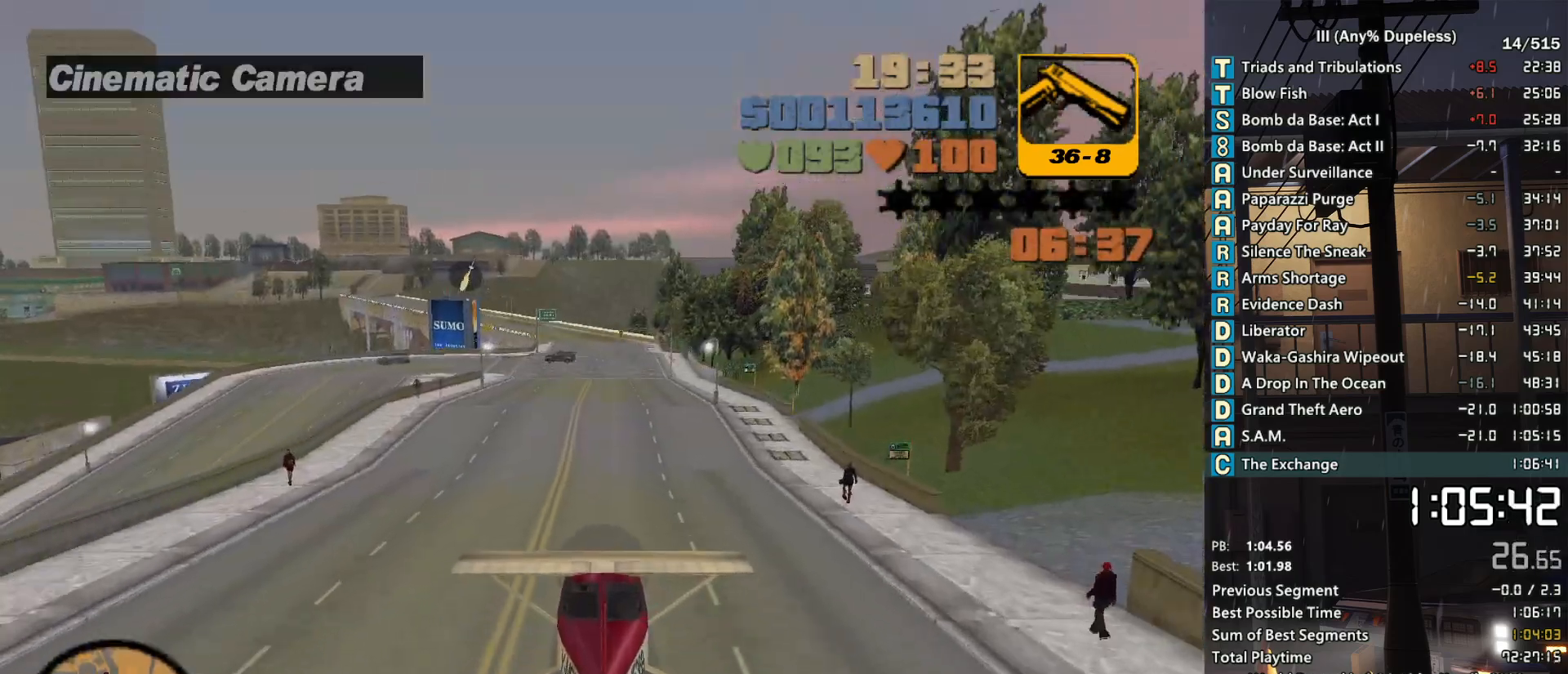
{"keys": ["down", "w"], "mouse": [], "events": []}
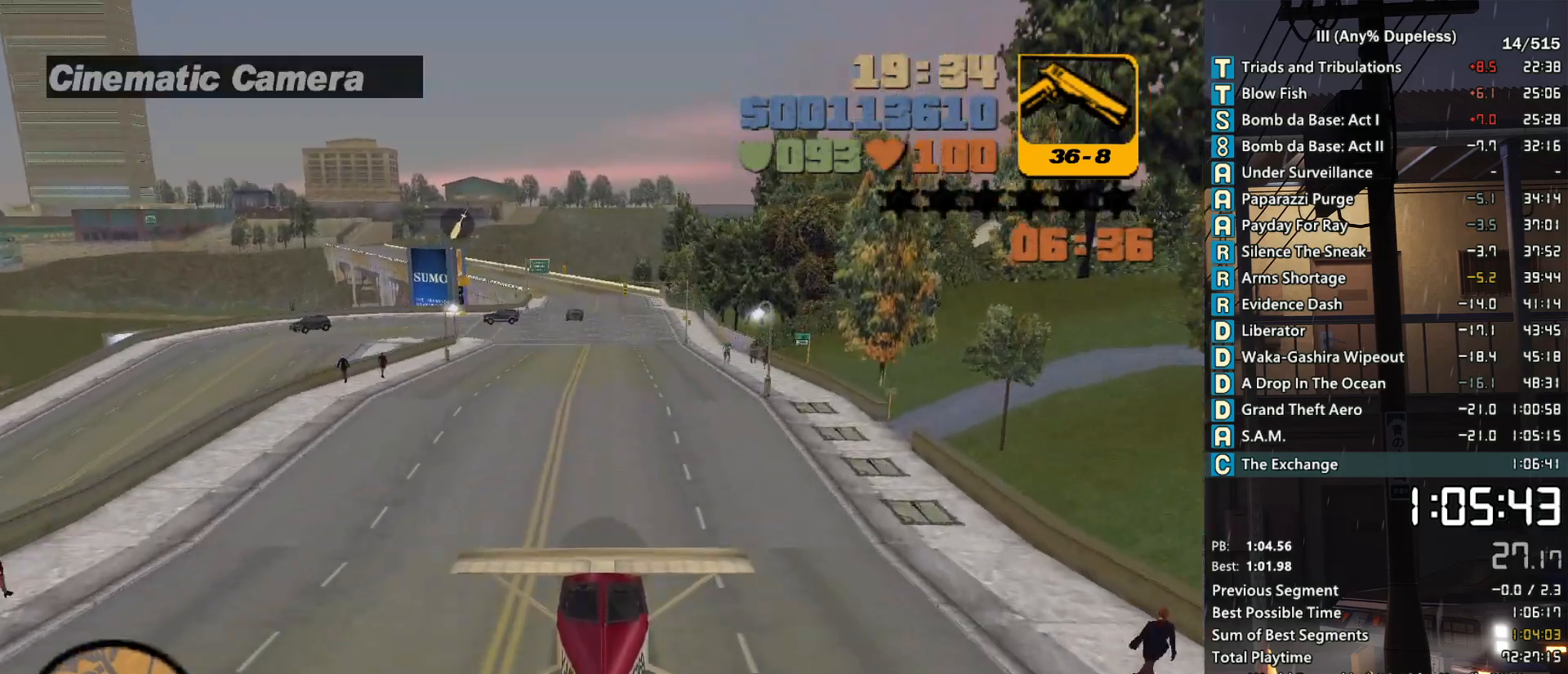
{"keys": [], "mouse": [], "events": [[183, "down", "up"], [183, "w", "up"], [316, "d", "down"], [416, "d", "up"]]}
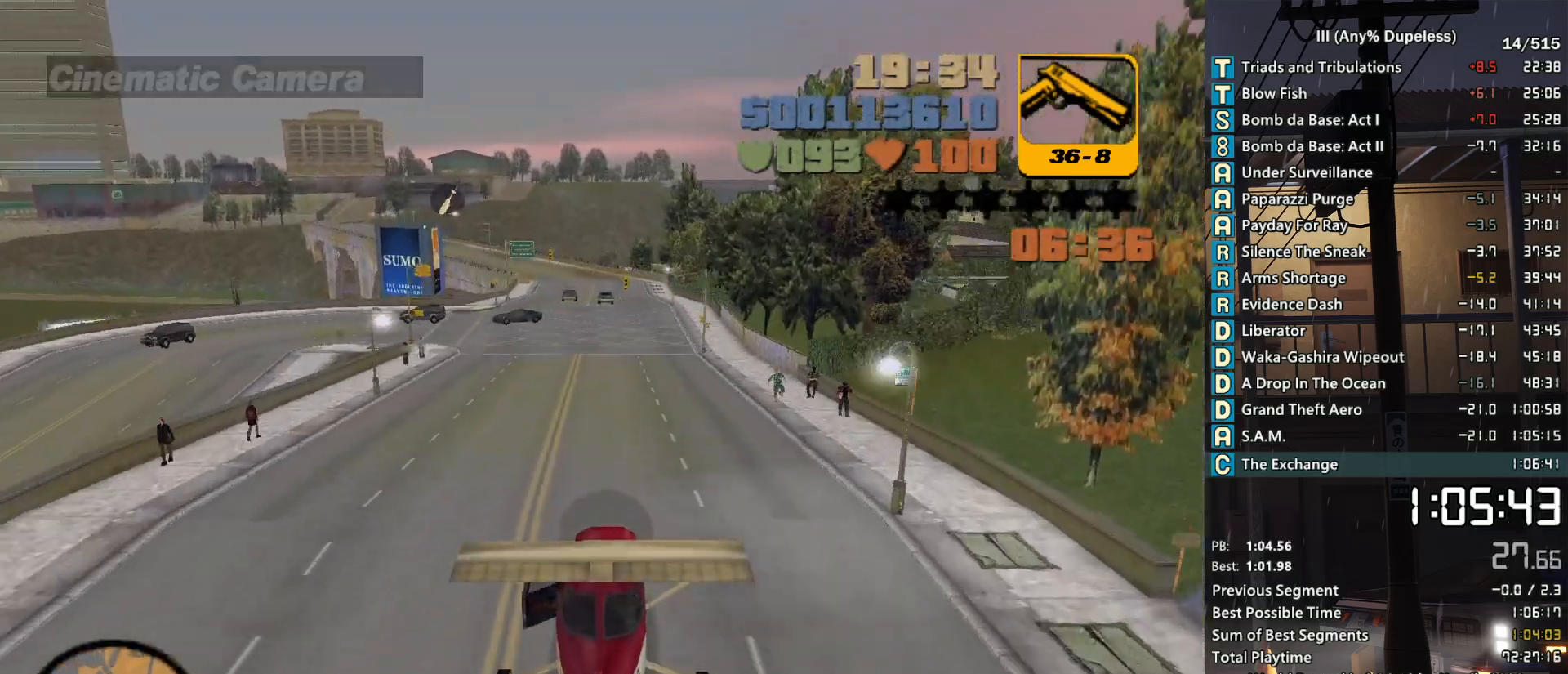
{"keys": ["d"], "mouse": [], "events": [[100, "d", "down"], [200, "d", "up"], [283, "d", "down"], [383, "d", "up"], [483, "d", "down"]]}
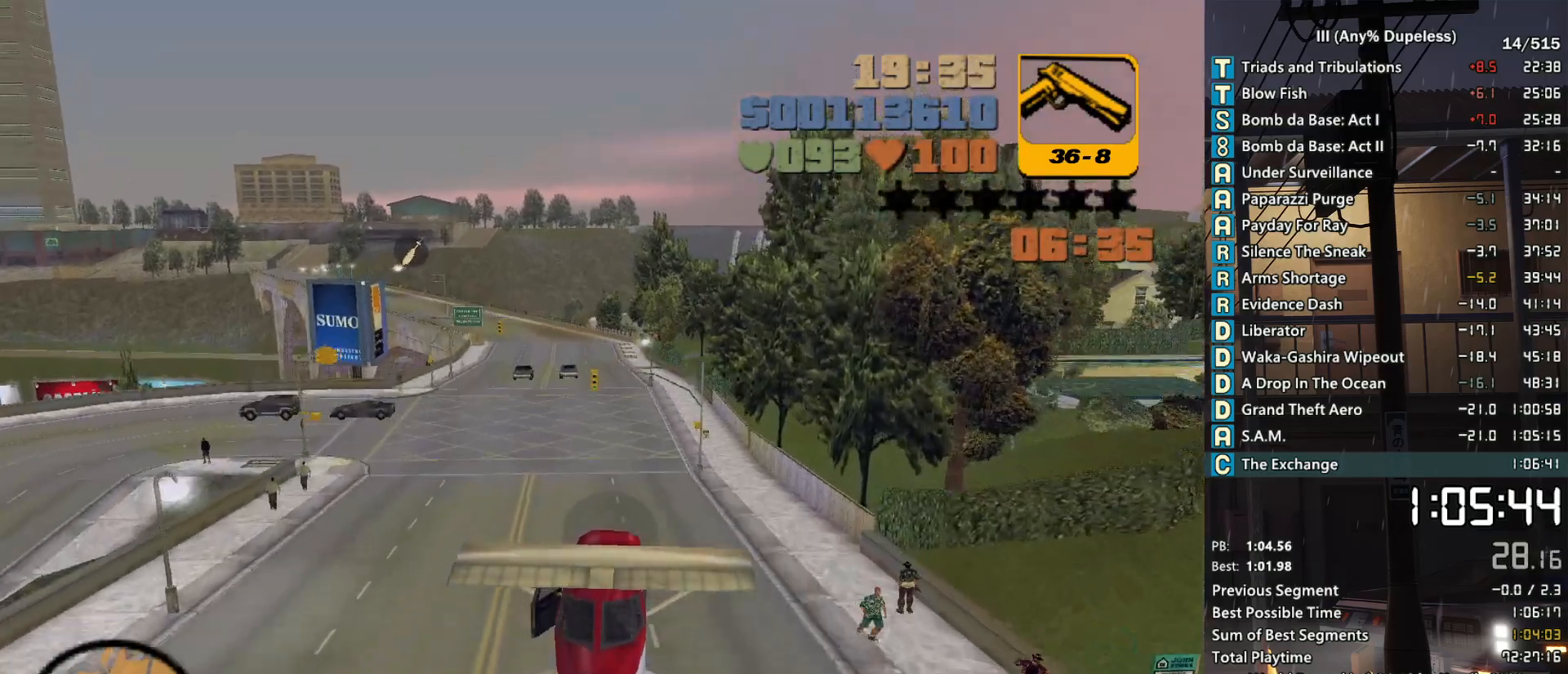
{"keys": [], "mouse": [], "events": [[66, "d", "up"], [166, "d", "down"], [216, "d", "up"], [266, "down", "down"], [350, "down", "up"]]}
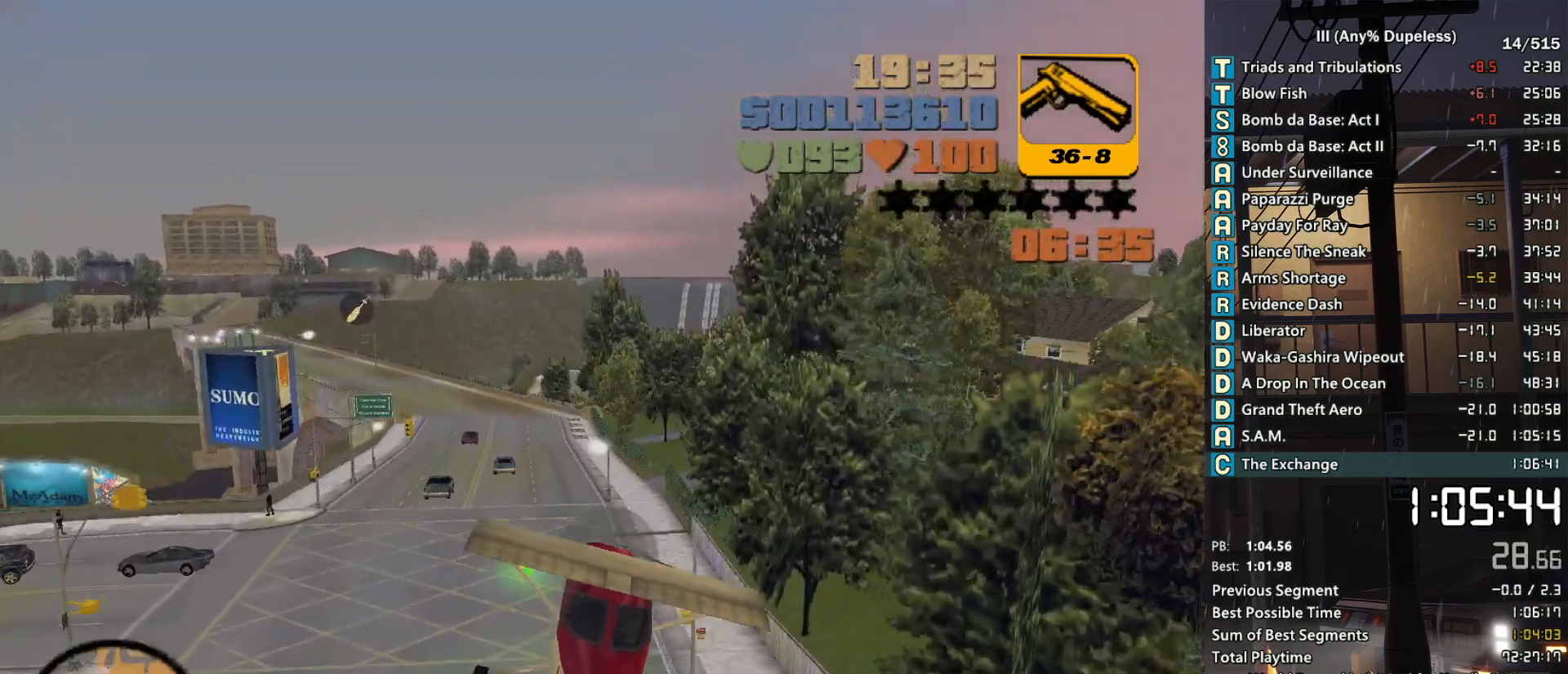
{"keys": [], "mouse": [], "events": [[33, "a", "down"], [83, "a", "up"], [183, "a", "down"], [266, "a", "up"]]}
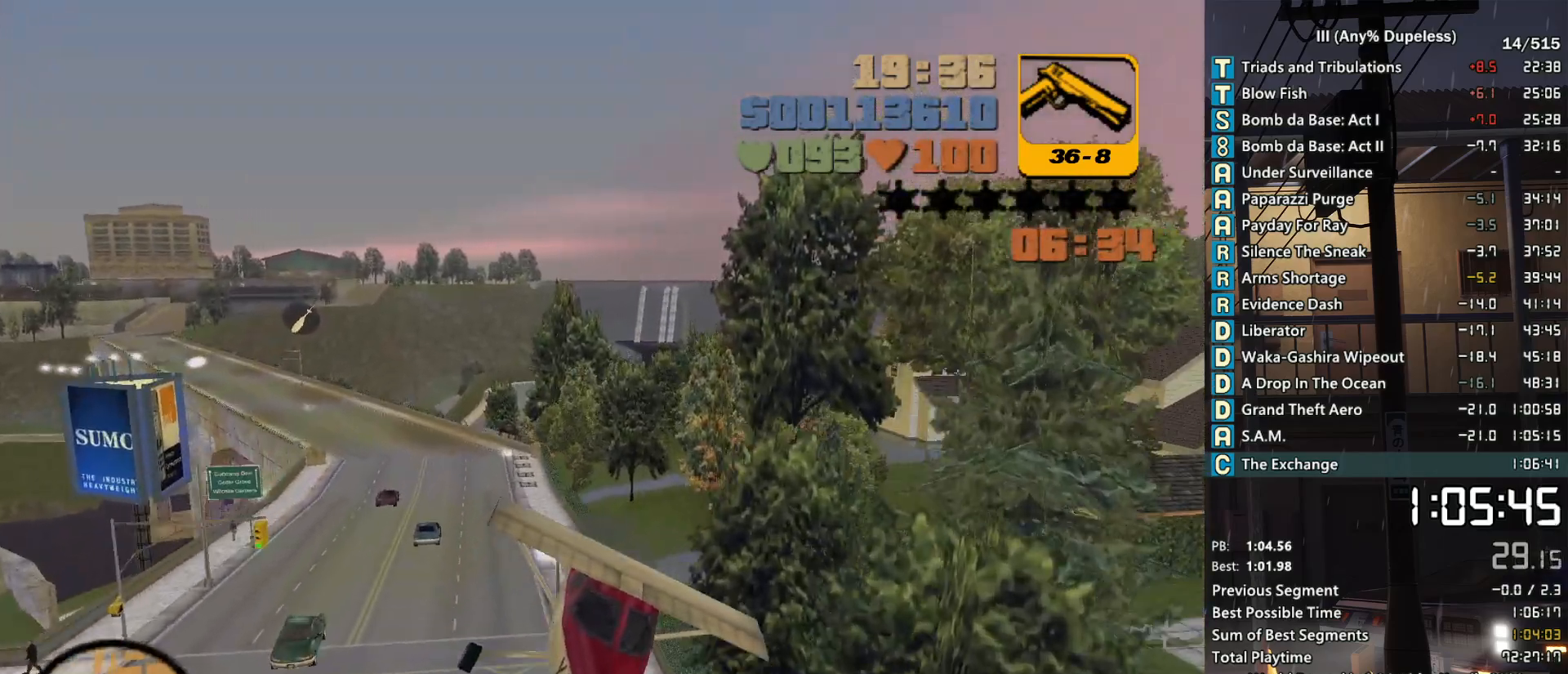
{"keys": [], "mouse": [], "events": [[50, "d", "down"], [150, "d", "up"], [250, "down", "down"], [283, "down", "up"], [333, "a", "down"], [383, "a", "up"]]}
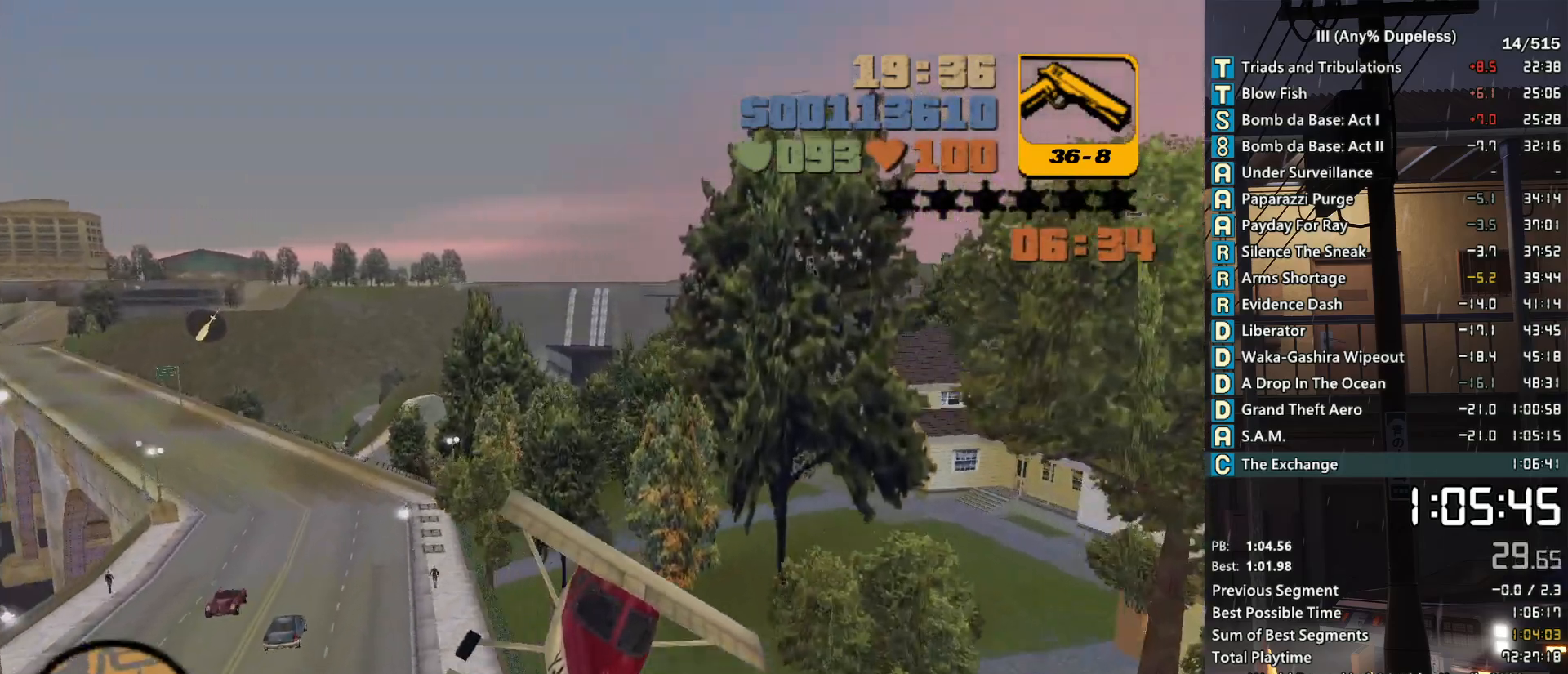
{"keys": ["a"], "mouse": [], "events": [[266, "a", "down"], [350, "a", "up"], [500, "a", "down"]]}
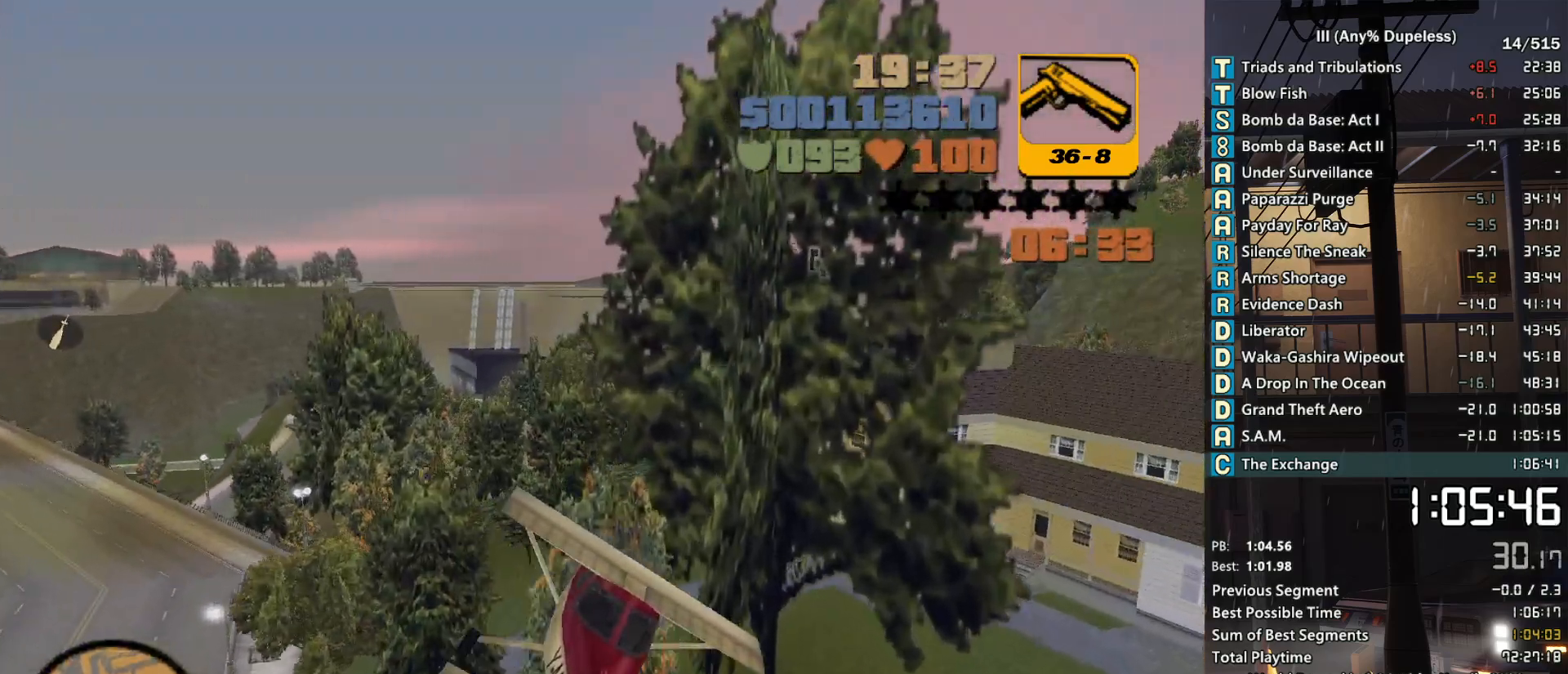
{"keys": [], "mouse": [], "events": [[83, "a", "up"], [233, "a", "down"], [316, "a", "up"], [416, "a", "down"], [500, "a", "up"]]}
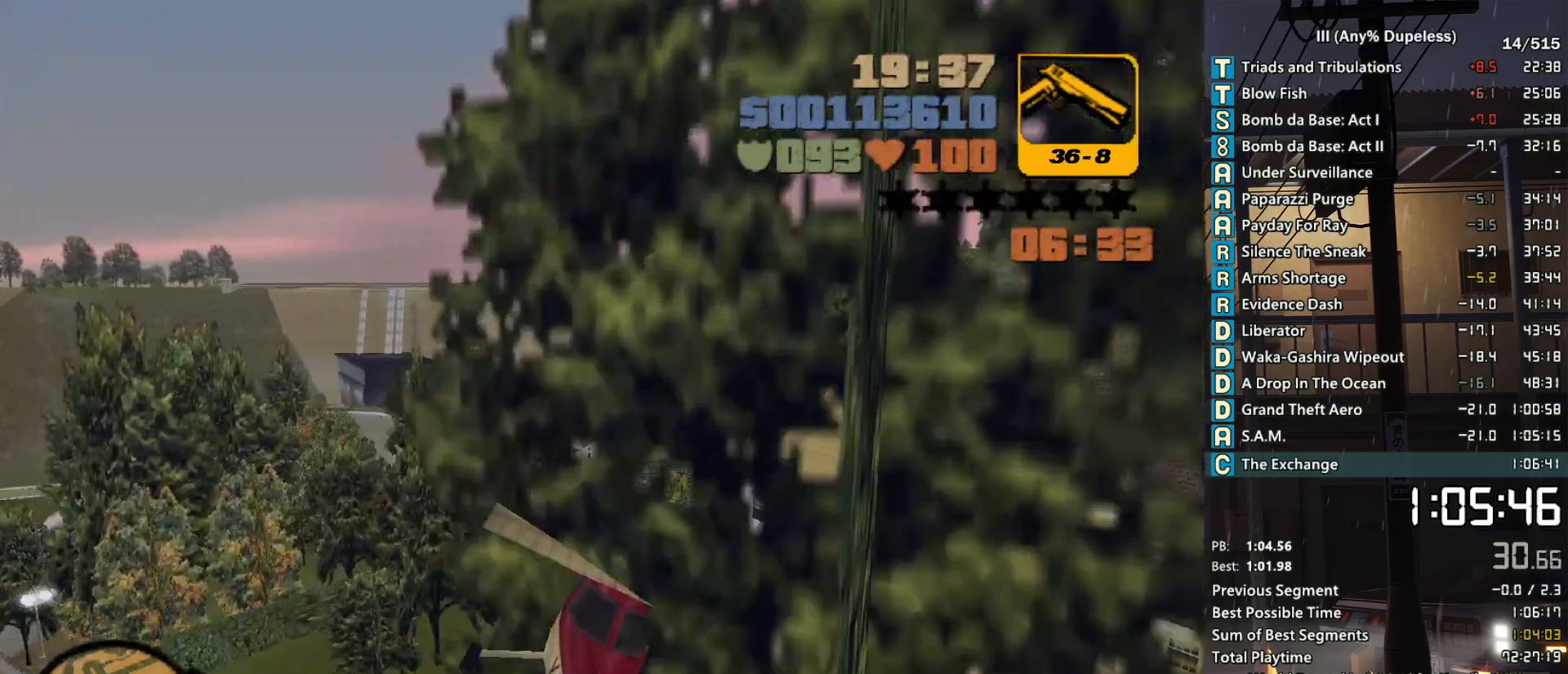
{"keys": [], "mouse": [], "events": [[100, "down", "down"], [150, "down", "up"], [333, "d", "down"], [433, "d", "up"], [433, "down", "down"], [483, "down", "up"]]}
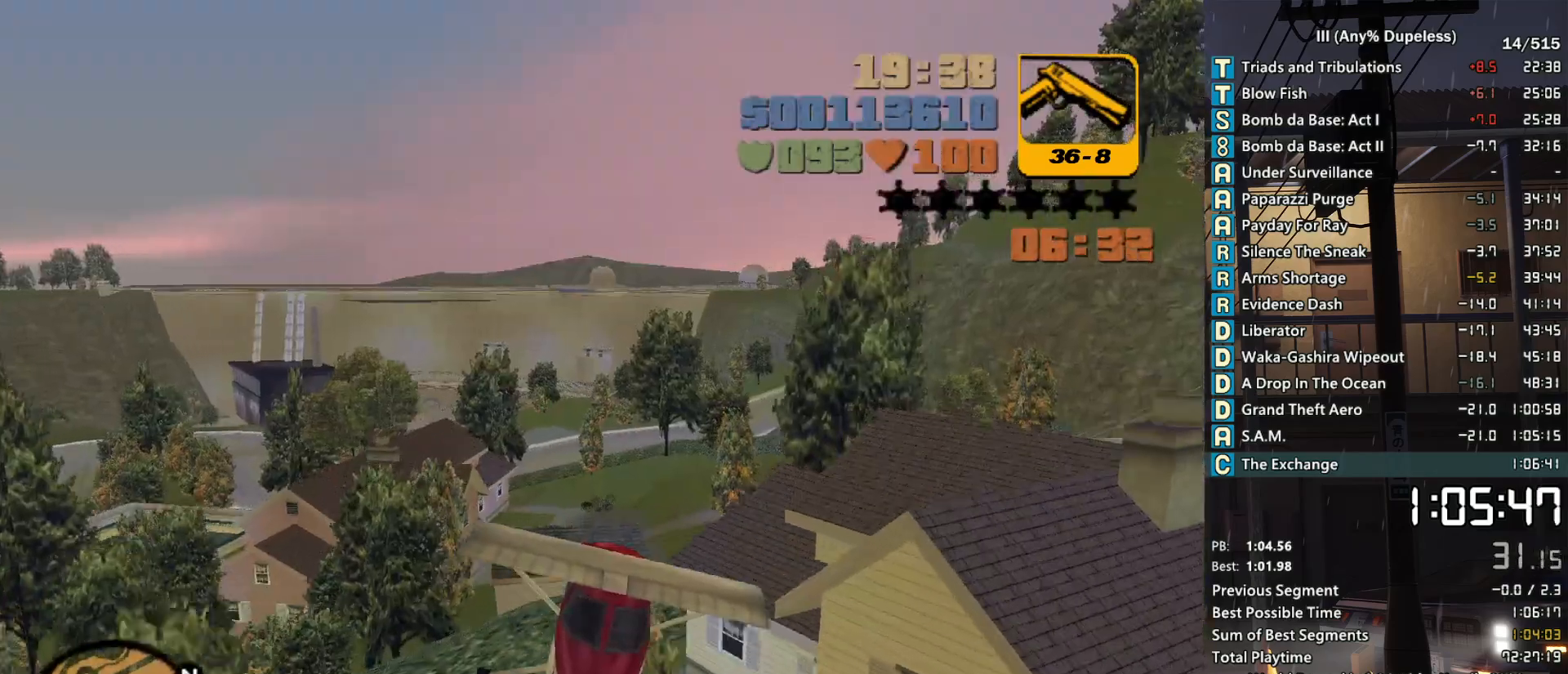
{"keys": ["a"], "mouse": [], "events": [[216, "d", "down"], [216, "down", "down"], [250, "d", "up"], [250, "down", "up"], [500, "a", "down"]]}
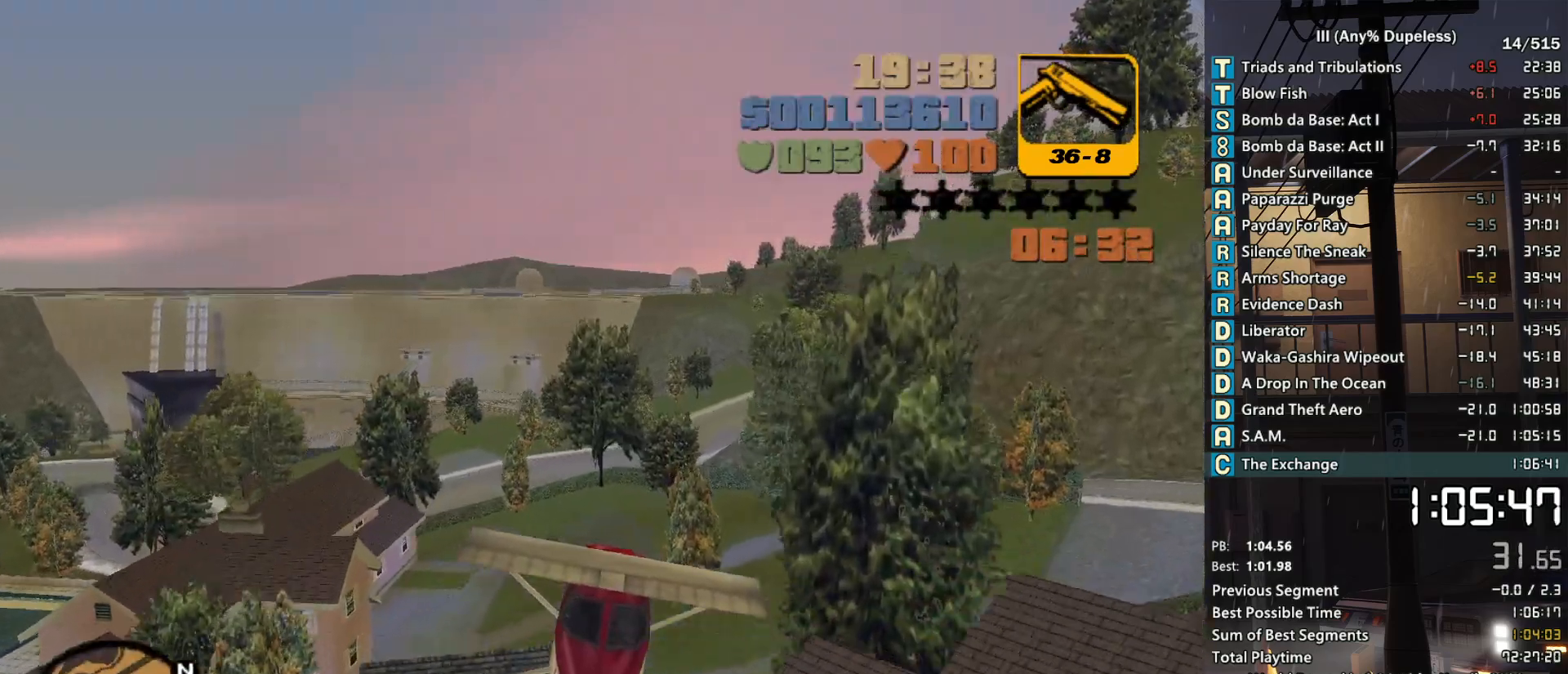
{"keys": [], "mouse": [], "events": [[33, "a", "up"], [233, "down", "down"], [266, "down", "up"], [416, "a", "down"], [466, "a", "up"]]}
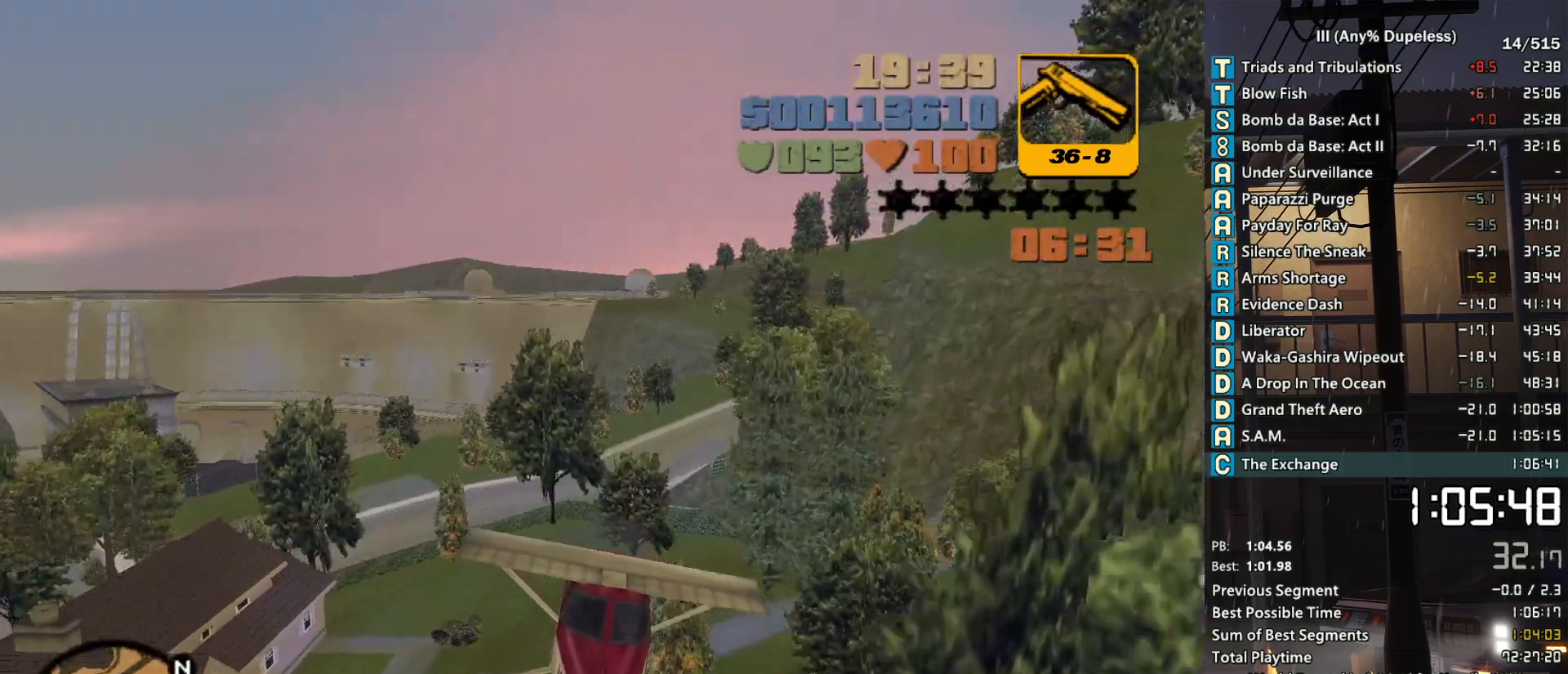
{"keys": ["a"], "mouse": [], "events": [[133, "down", "down"], [200, "a", "down"], [200, "down", "up"], [283, "a", "up"], [383, "a", "down"]]}